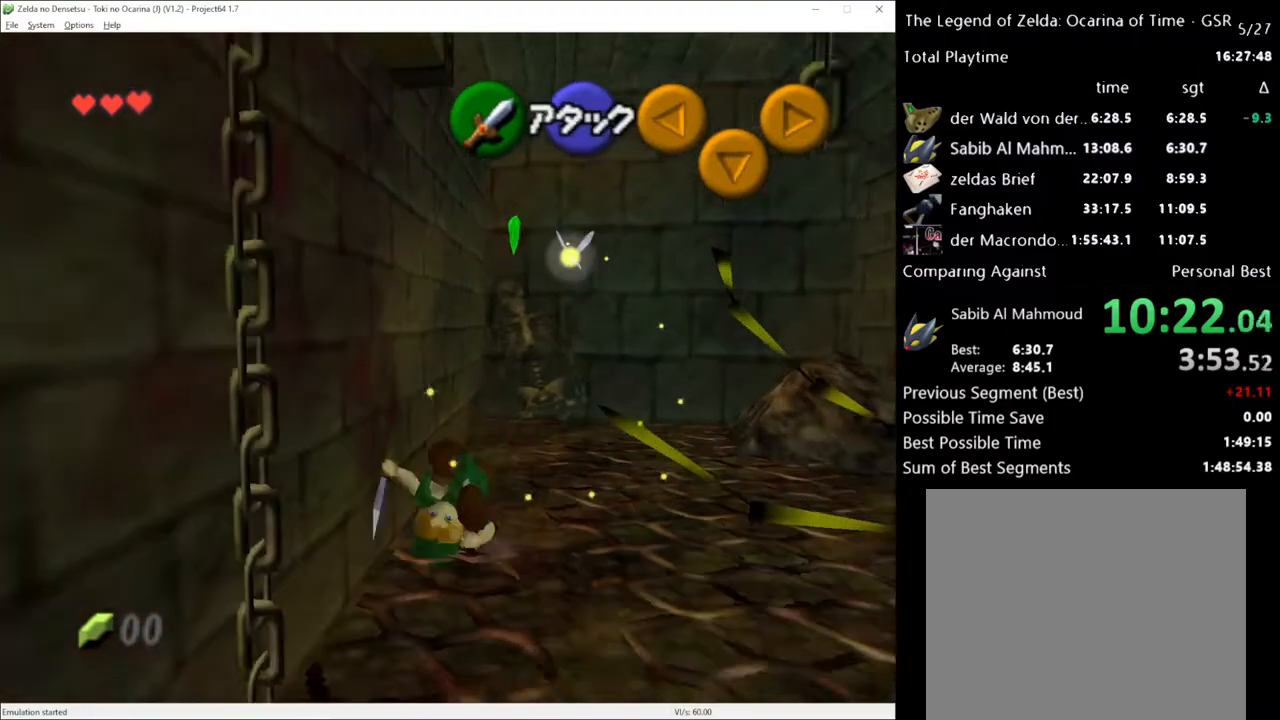
Gameplay with a controller (Xbox layout); each line is a JSON object with the inputs held at the frame after it. "events" lists button and stick changes between this image and that frame as [ms after this image, input, new state], when the widget could be followed in between. Not read: L1 L3 R1 R3.
{"buttons": [], "left_stick": "up-right", "right_stick": "center", "events": [[183, "left_stick", "up-right"]]}
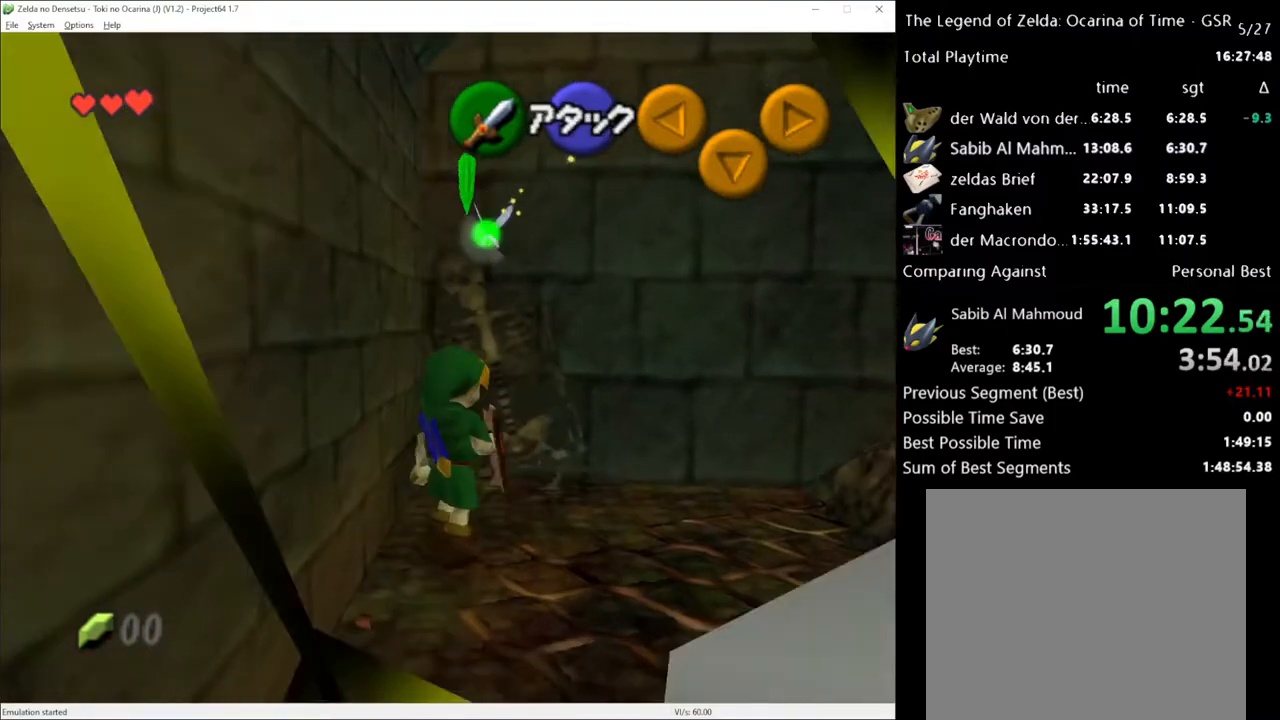
{"buttons": [], "left_stick": "up", "right_stick": "center", "events": [[283, "left_stick", "up"]]}
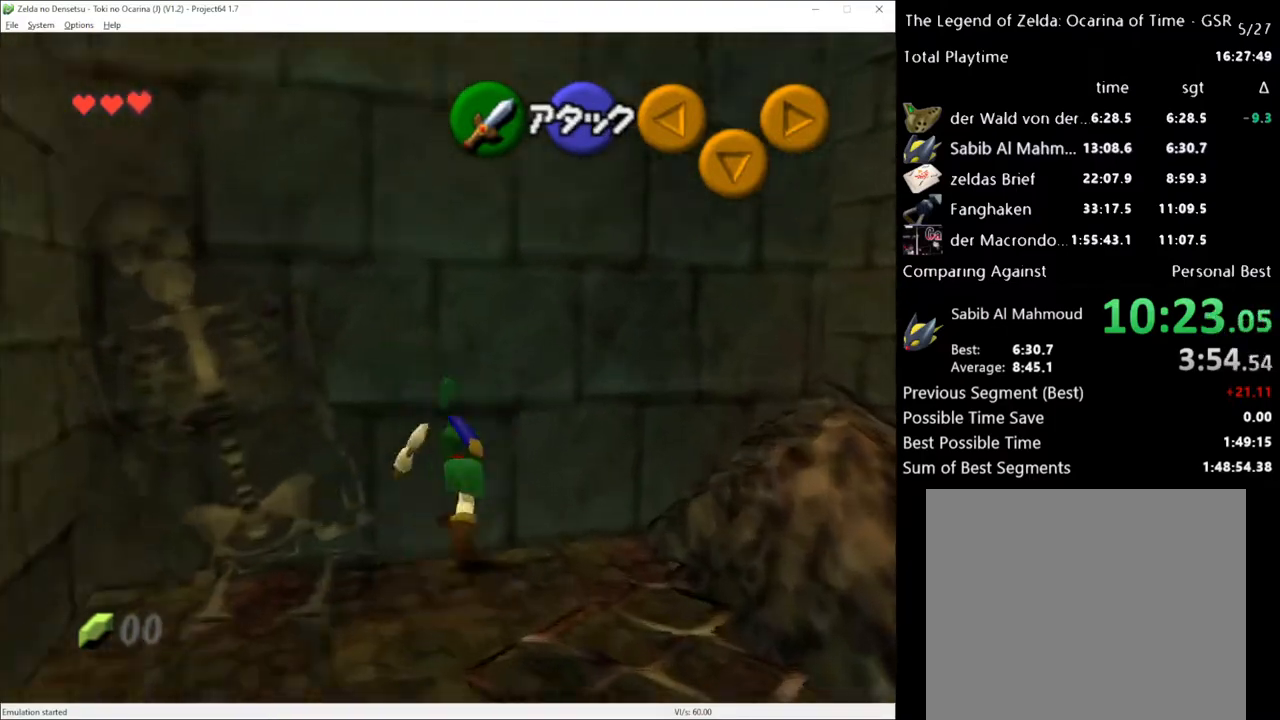
{"buttons": ["X", "R2"], "left_stick": "center", "right_stick": "center", "events": [[117, "left_stick", "left"], [250, "R2", "down"], [317, "X", "down"], [317, "left_stick", "center"], [400, "X", "up"], [500, "X", "down"]]}
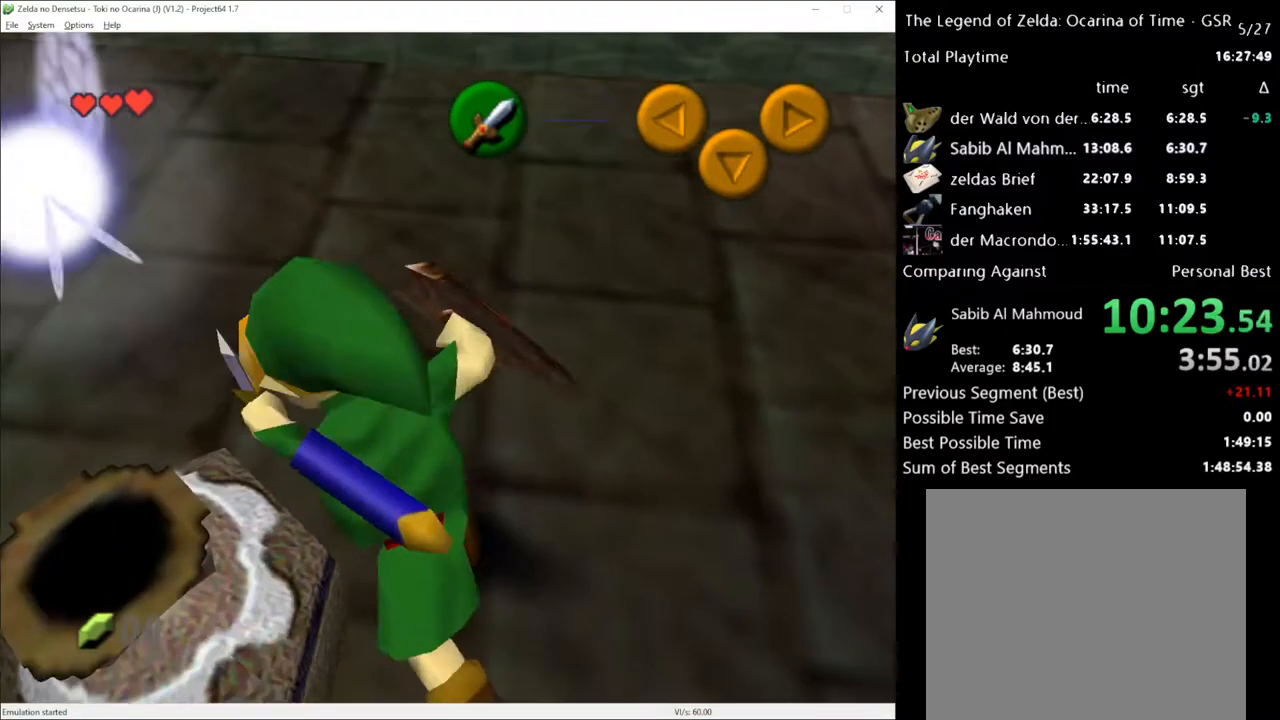
{"buttons": [], "left_stick": "center", "right_stick": "center", "events": [[50, "X", "up"], [333, "R2", "up"]]}
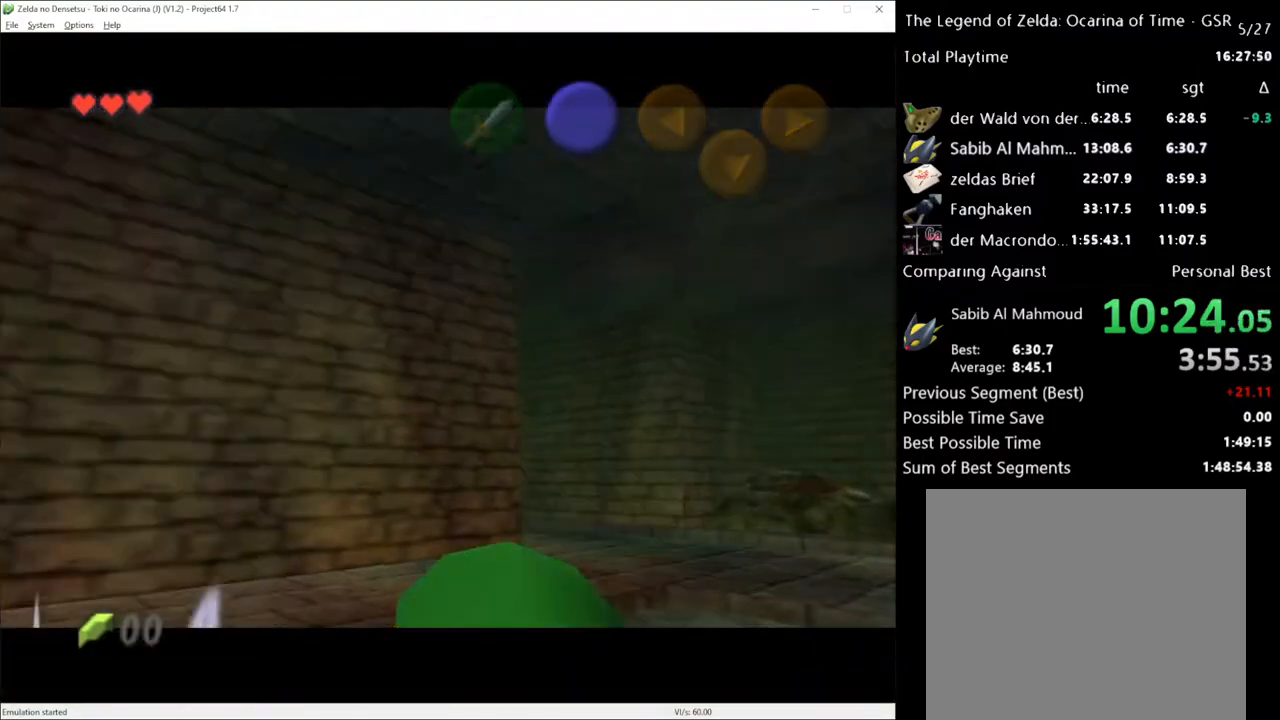
{"buttons": [], "left_stick": "up", "right_stick": "center", "events": [[317, "left_stick", "up"]]}
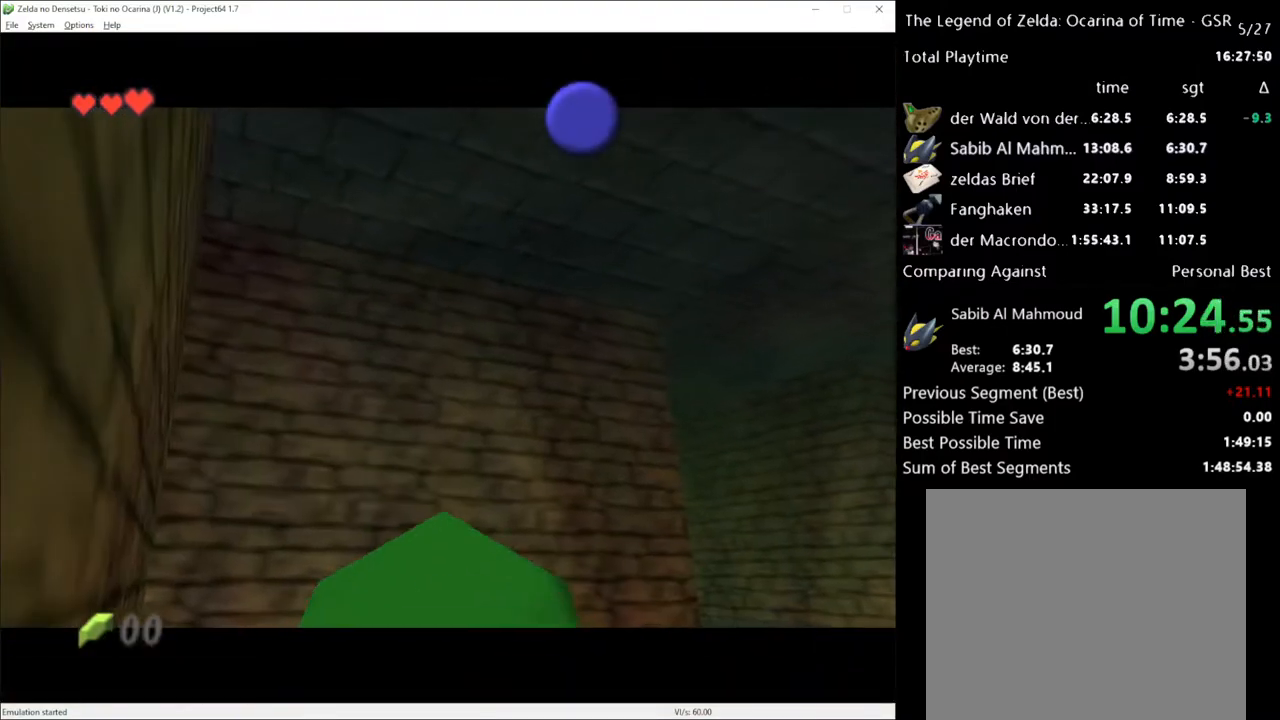
{"buttons": [], "left_stick": "up", "right_stick": "center", "events": []}
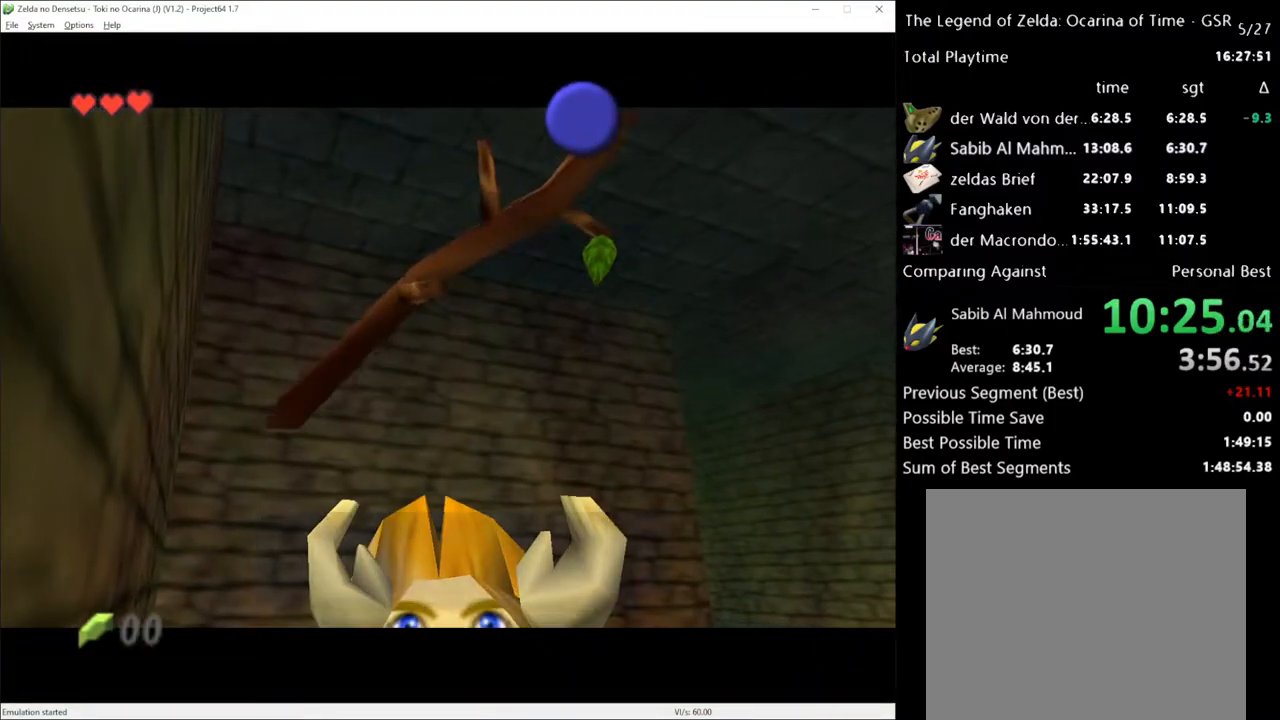
{"buttons": ["X"], "left_stick": "up", "right_stick": "center", "events": [[400, "X", "down"]]}
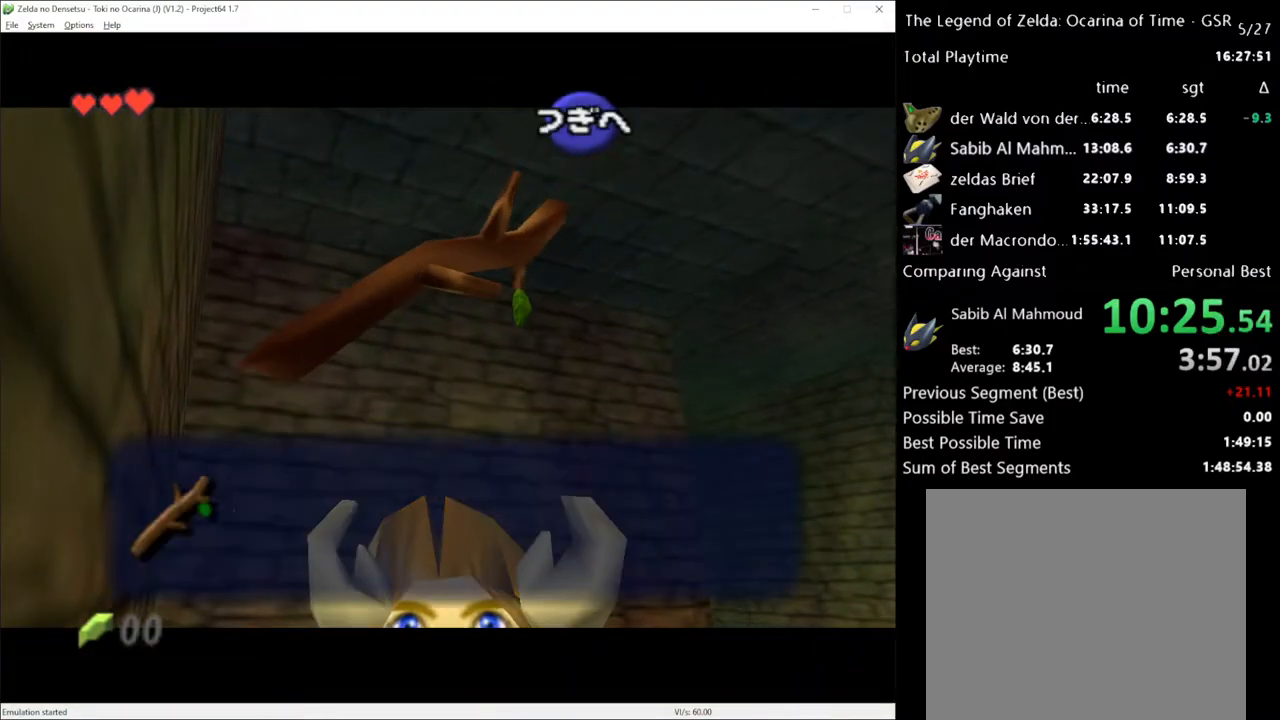
{"buttons": ["A"], "left_stick": "up", "right_stick": "center", "events": [[33, "X", "up"], [100, "A", "down"], [217, "A", "up"], [433, "A", "down"]]}
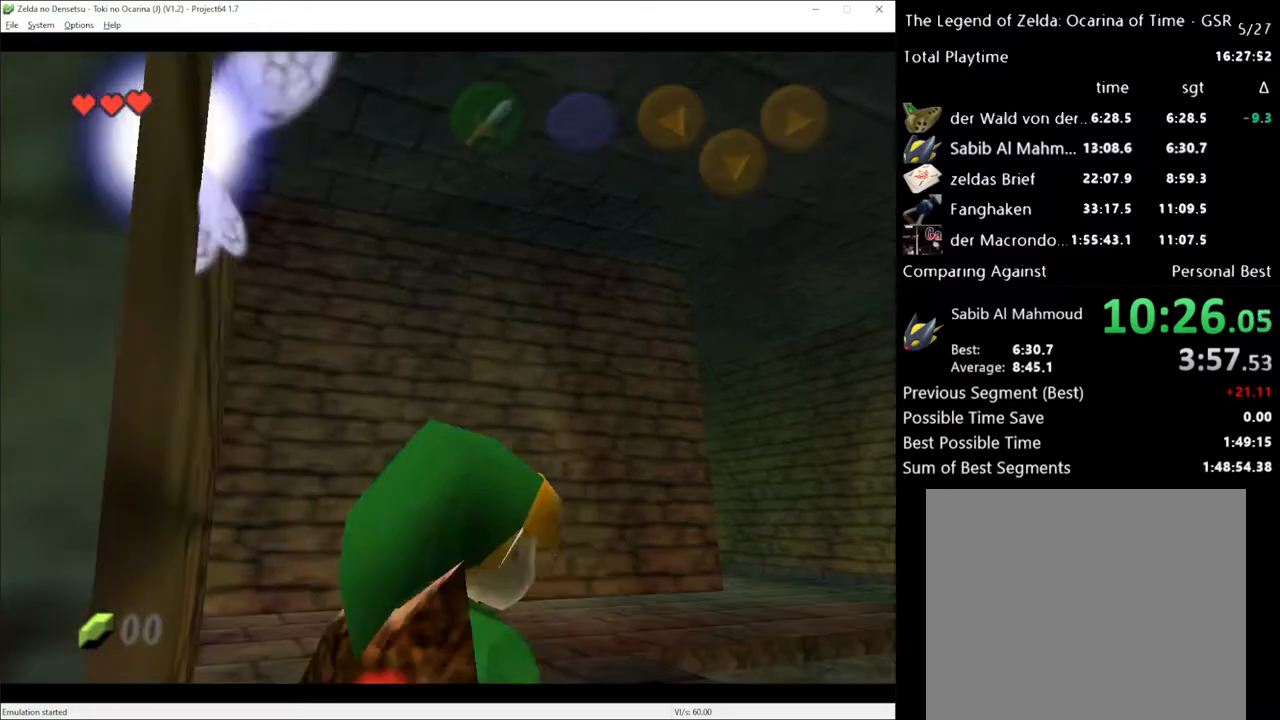
{"buttons": [], "left_stick": "up", "right_stick": "center", "events": [[67, "A", "up"]]}
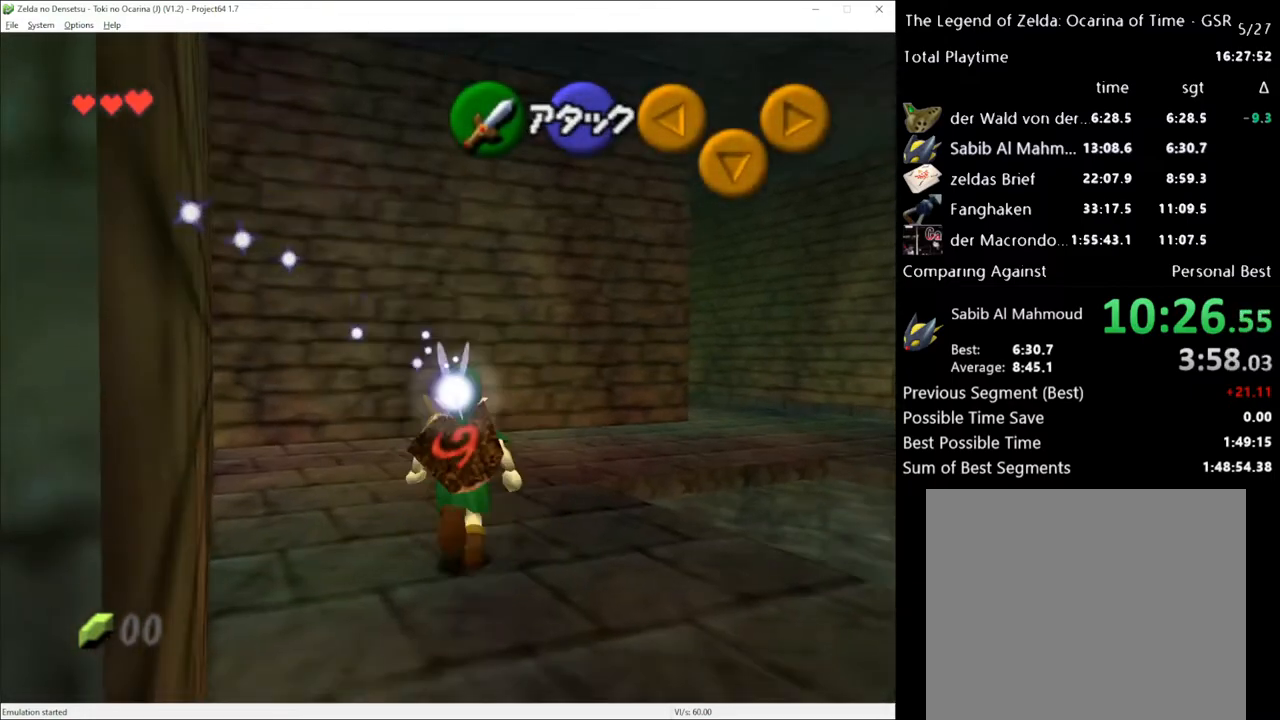
{"buttons": [], "left_stick": "up-right", "right_stick": "center", "events": [[250, "left_stick", "up-right"], [367, "A", "down"], [467, "A", "up"]]}
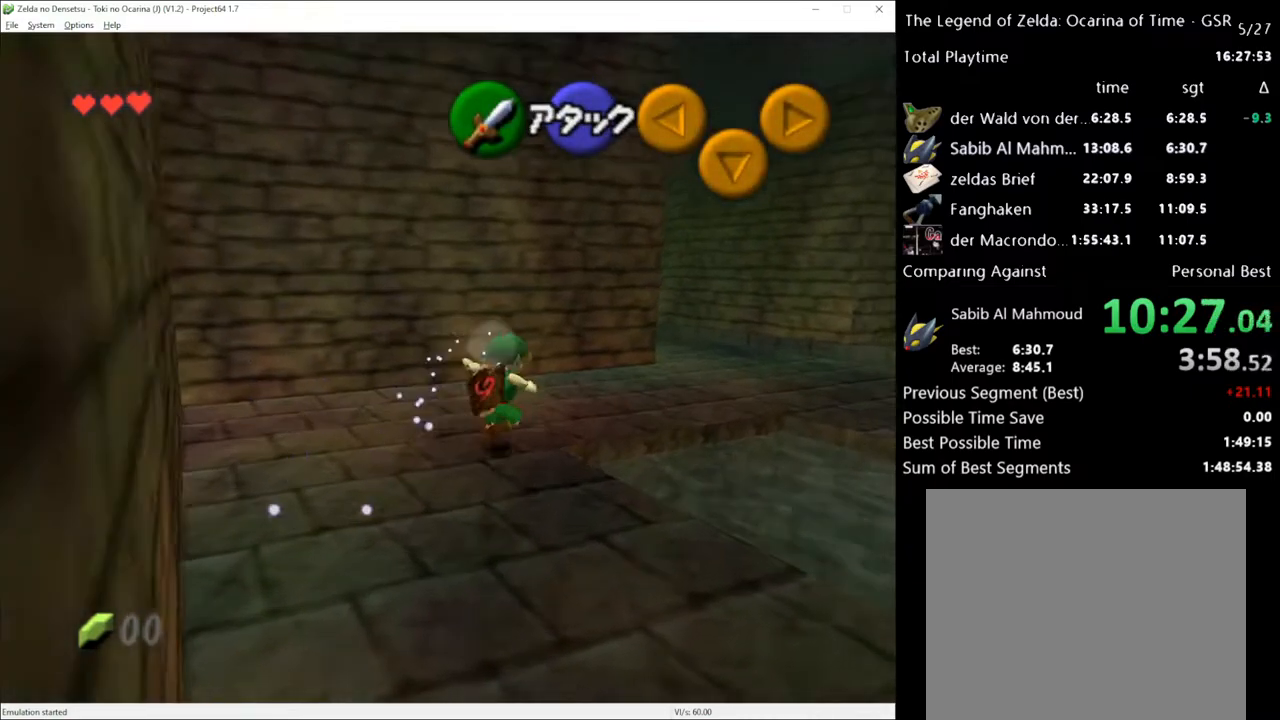
{"buttons": [], "left_stick": "up-right", "right_stick": "center", "events": []}
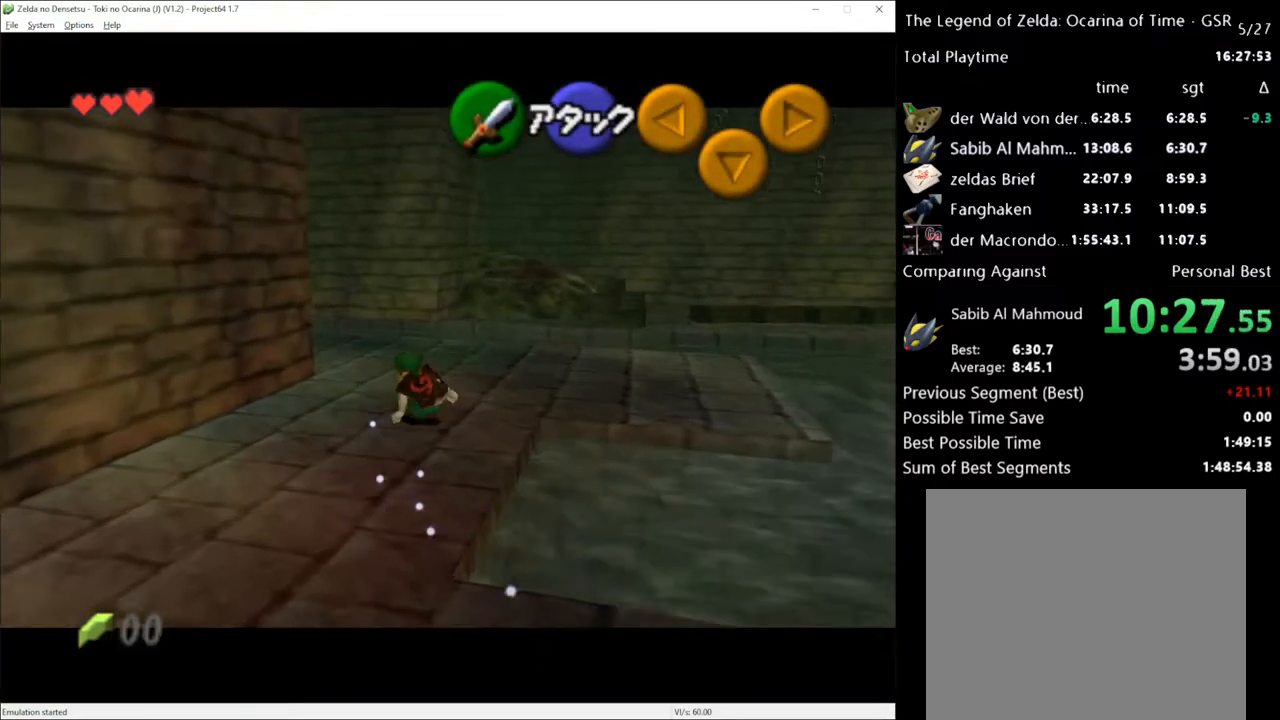
{"buttons": [], "left_stick": "up-right", "right_stick": "center", "events": [[217, "left_stick", "right"], [300, "A", "down"], [433, "A", "up"], [433, "left_stick", "up-right"]]}
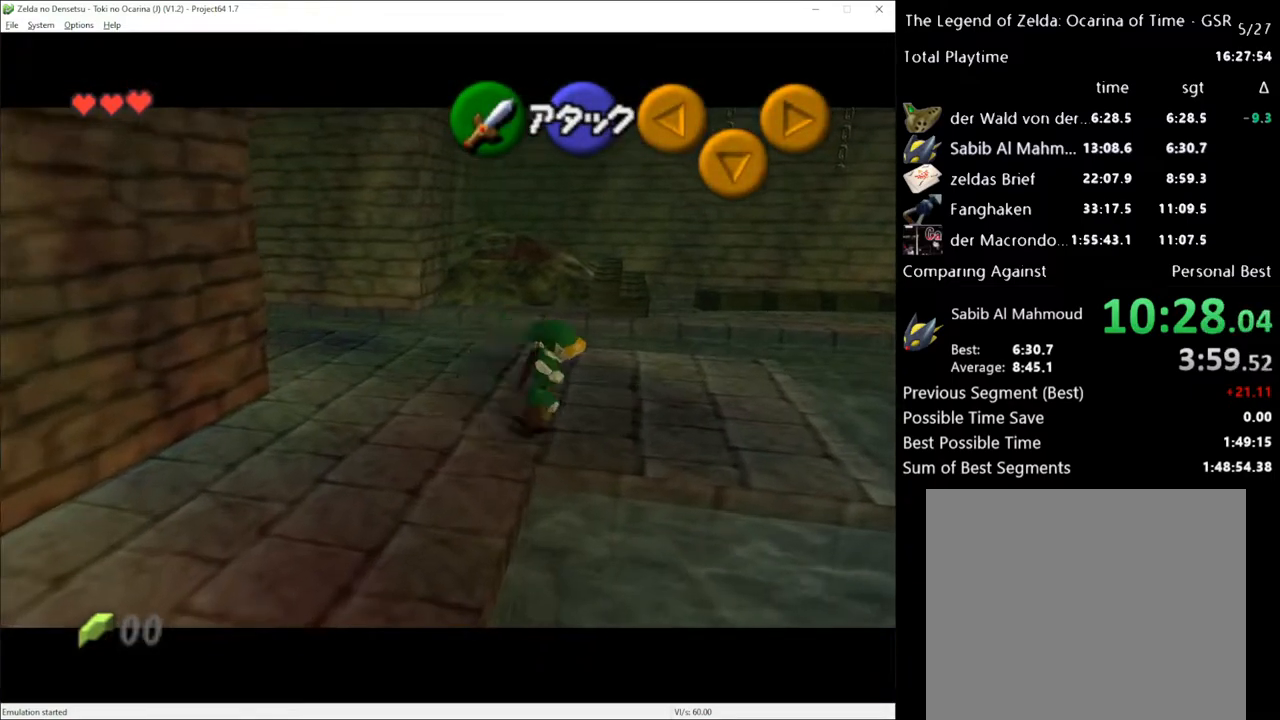
{"buttons": [], "left_stick": "up", "right_stick": "center", "events": [[117, "left_stick", "up"]]}
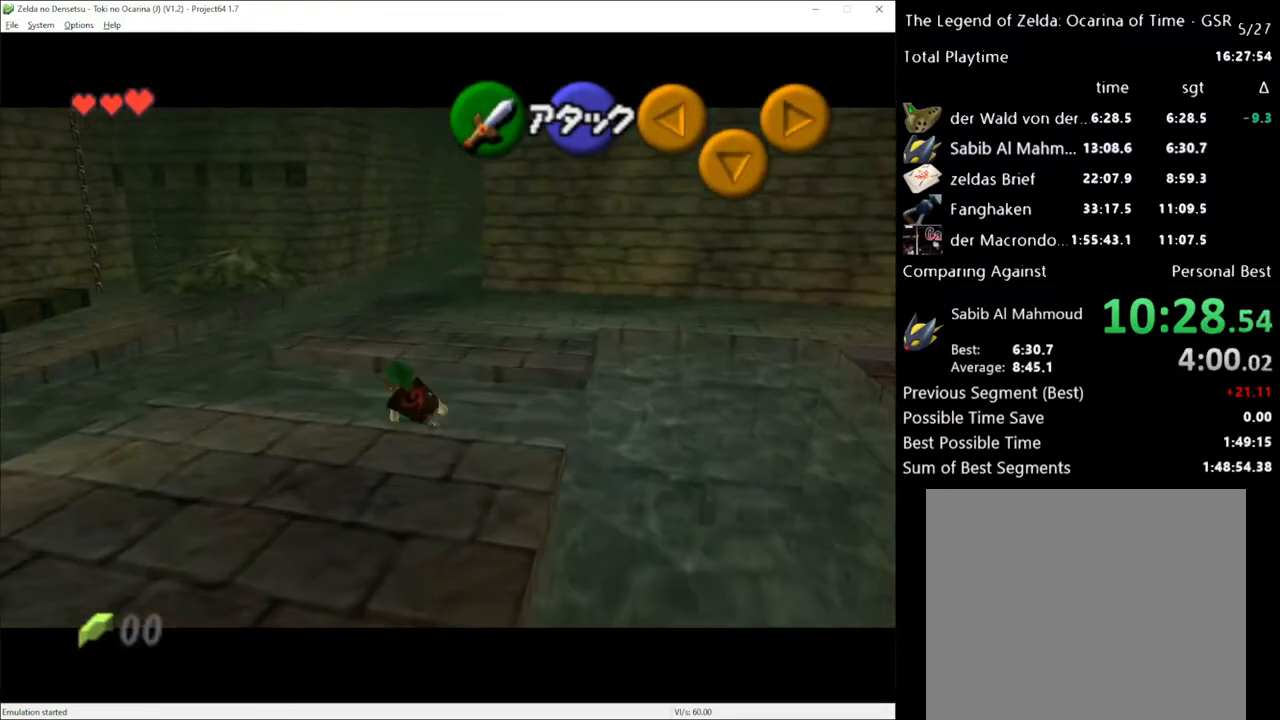
{"buttons": [], "left_stick": "up", "right_stick": "center", "events": [[83, "A", "down"], [217, "A", "up"]]}
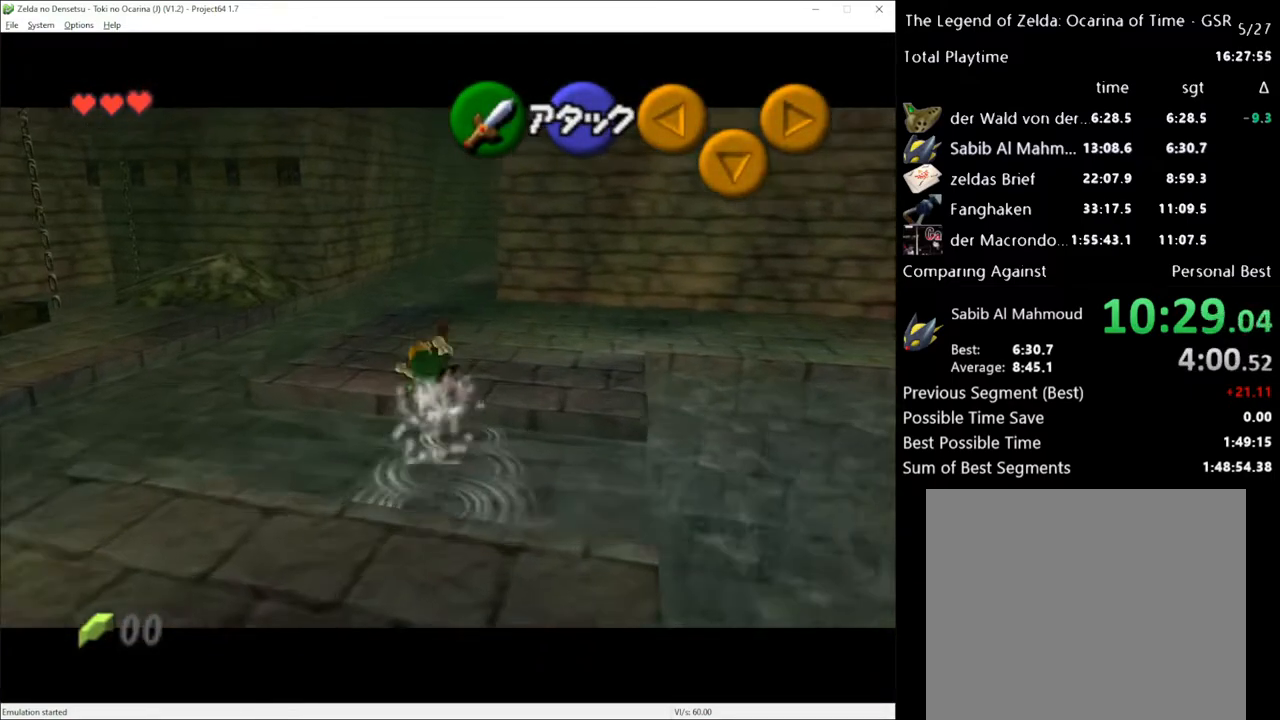
{"buttons": ["A"], "left_stick": "up", "right_stick": "center", "events": [[367, "A", "down"]]}
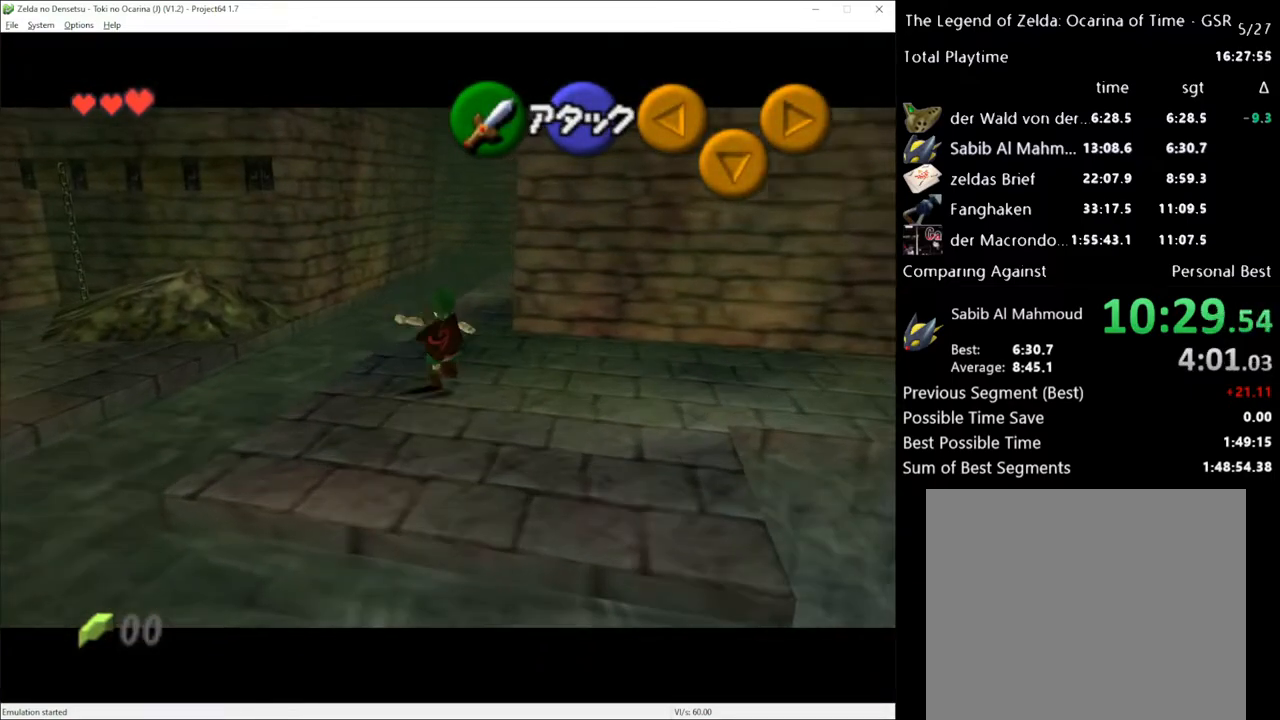
{"buttons": [], "left_stick": "up", "right_stick": "center", "events": [[33, "A", "up"]]}
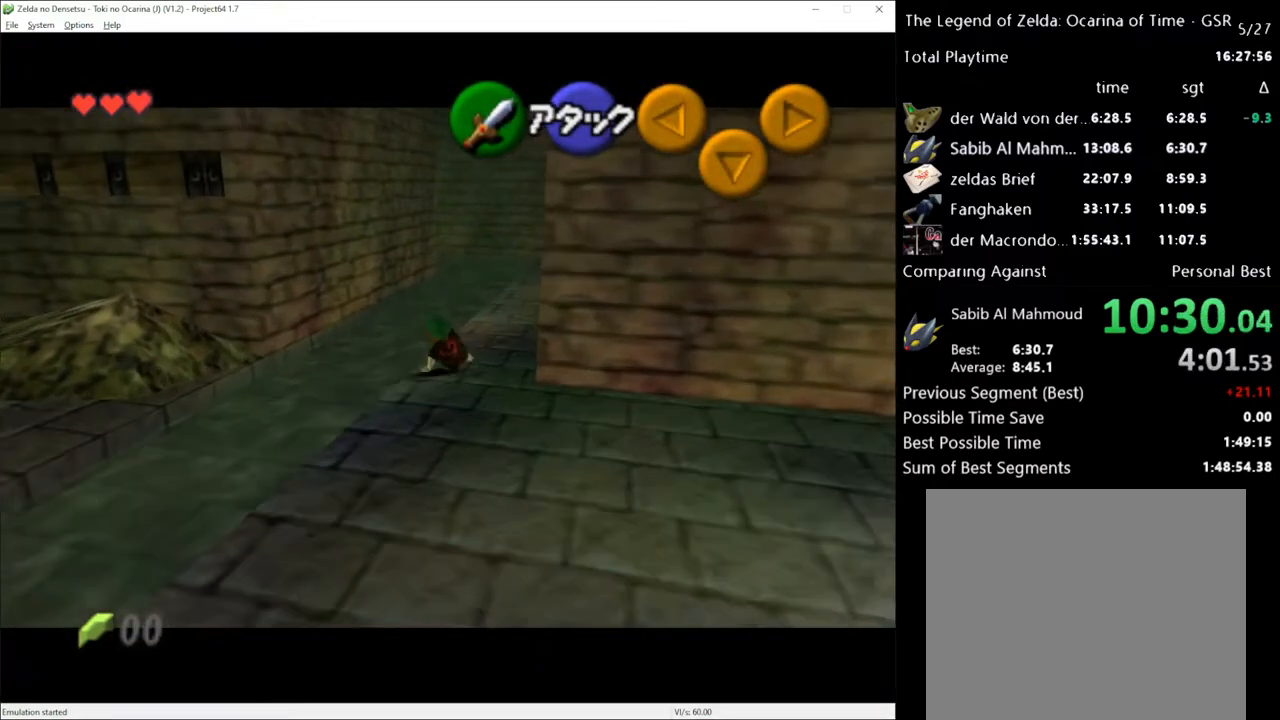
{"buttons": [], "left_stick": "up", "right_stick": "center", "events": [[100, "A", "down"], [317, "A", "up"]]}
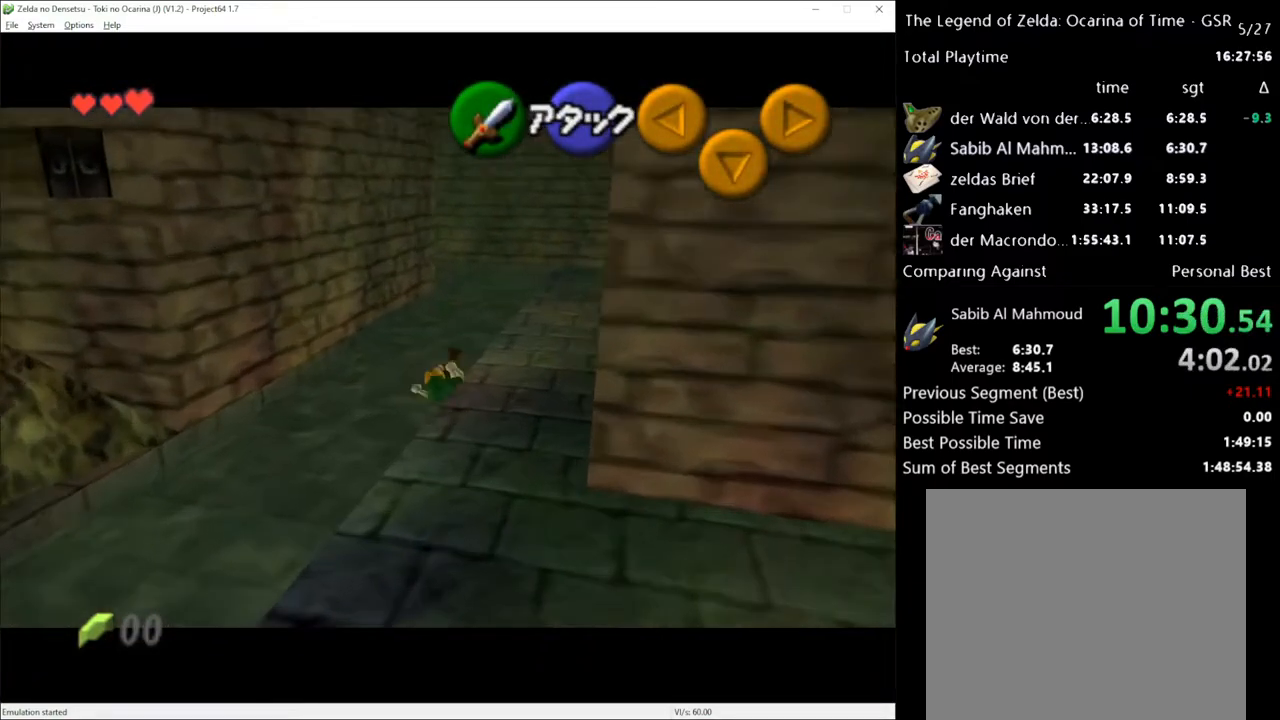
{"buttons": ["A"], "left_stick": "up", "right_stick": "center", "events": [[350, "A", "down"]]}
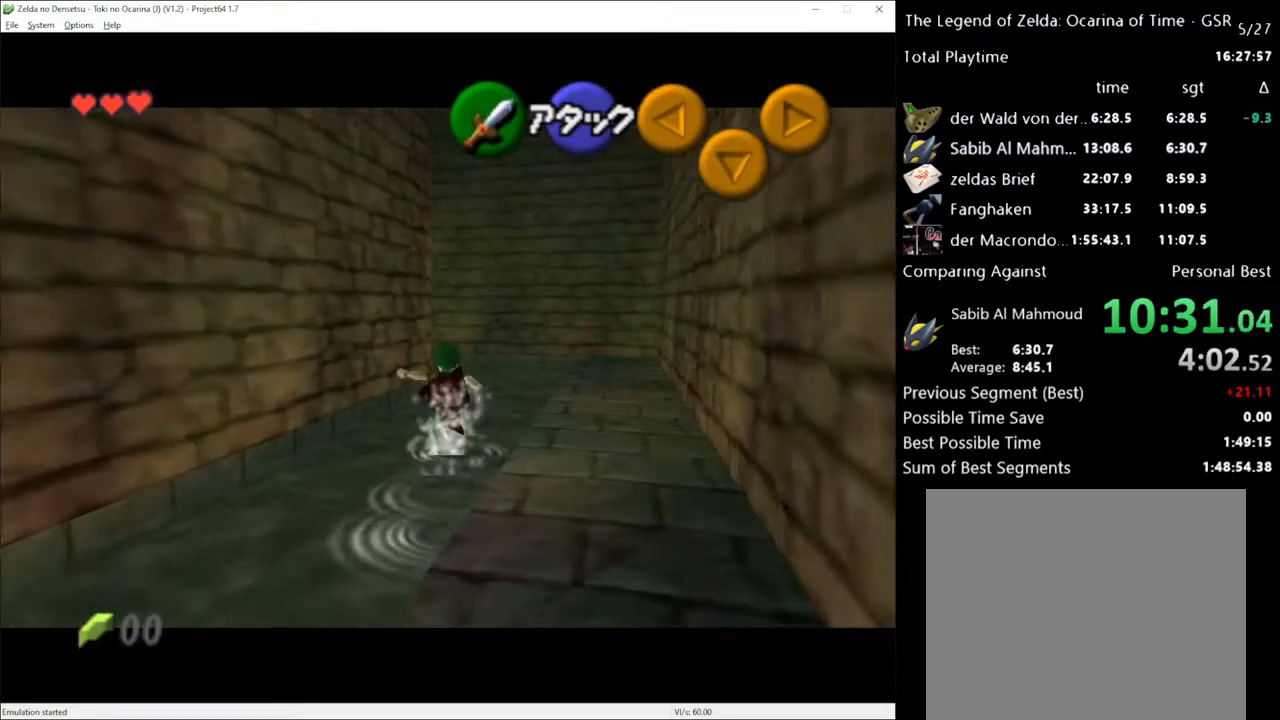
{"buttons": [], "left_stick": "up", "right_stick": "center", "events": [[33, "A", "up"]]}
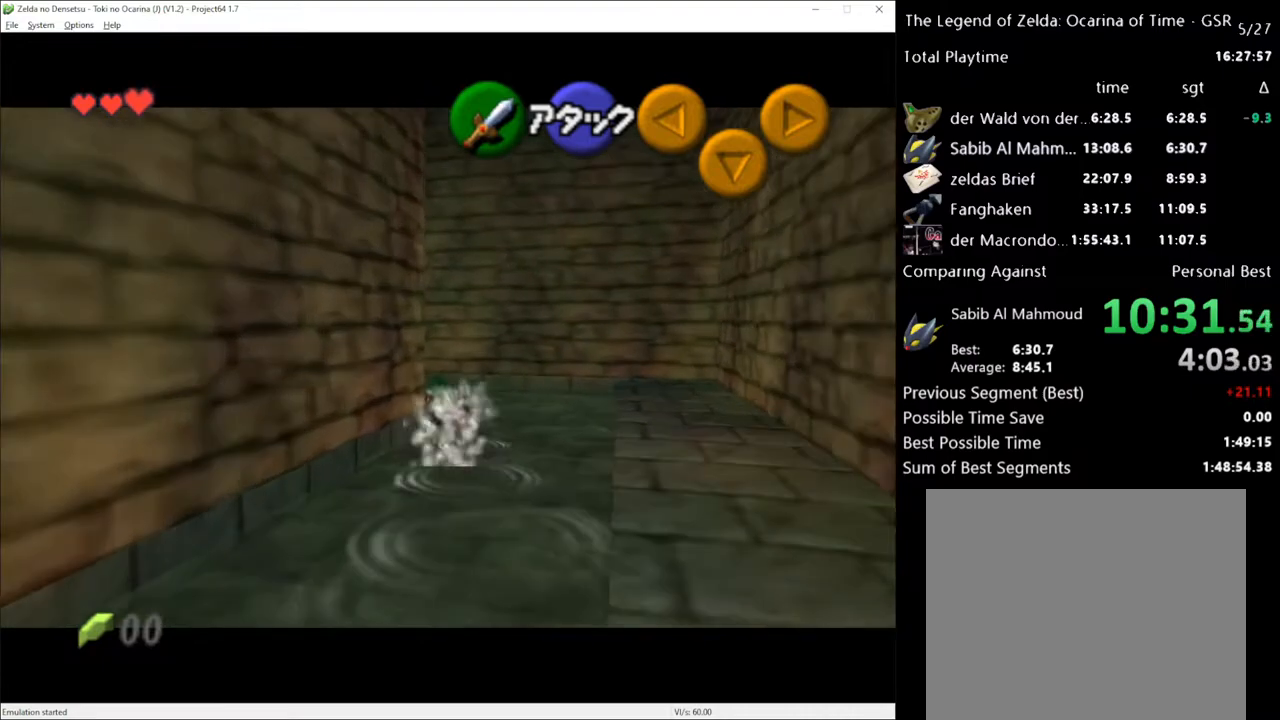
{"buttons": [], "left_stick": "down-left", "right_stick": "center", "events": [[183, "left_stick", "center"], [300, "left_stick", "down-left"]]}
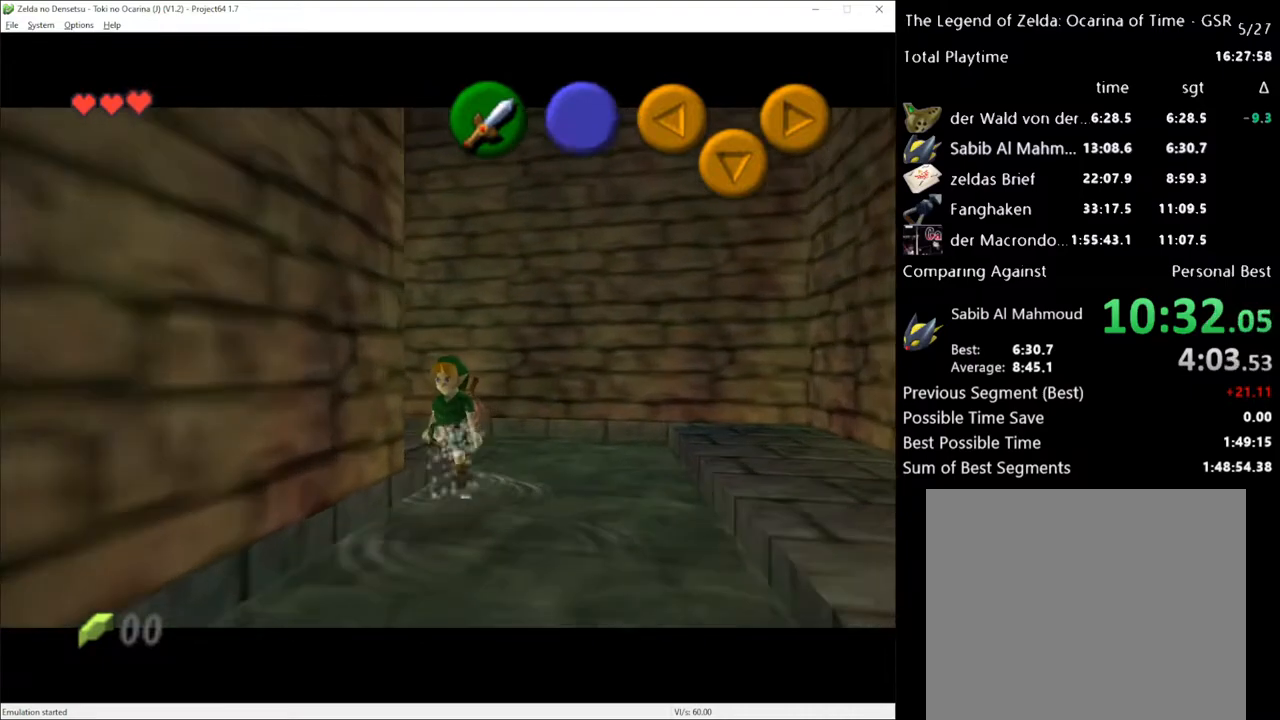
{"buttons": [], "left_stick": "center", "right_stick": "center", "events": [[250, "left_stick", "center"]]}
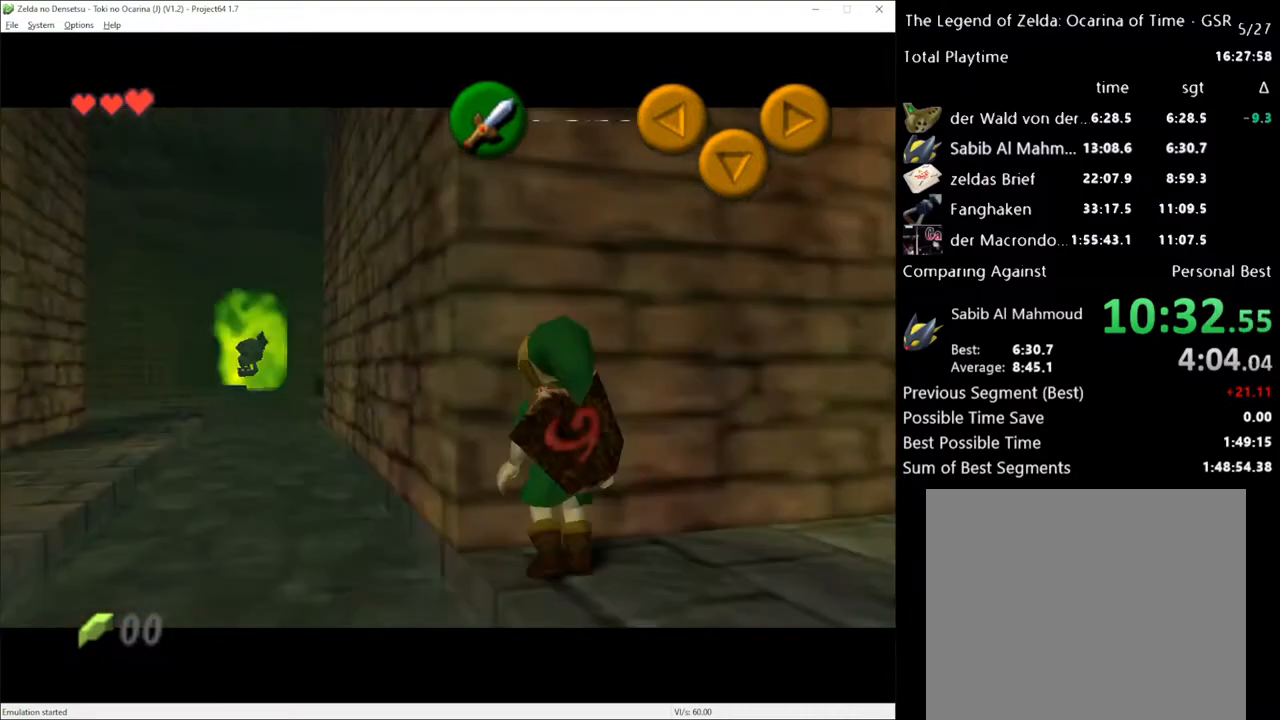
{"buttons": [], "left_stick": "center", "right_stick": "center", "events": []}
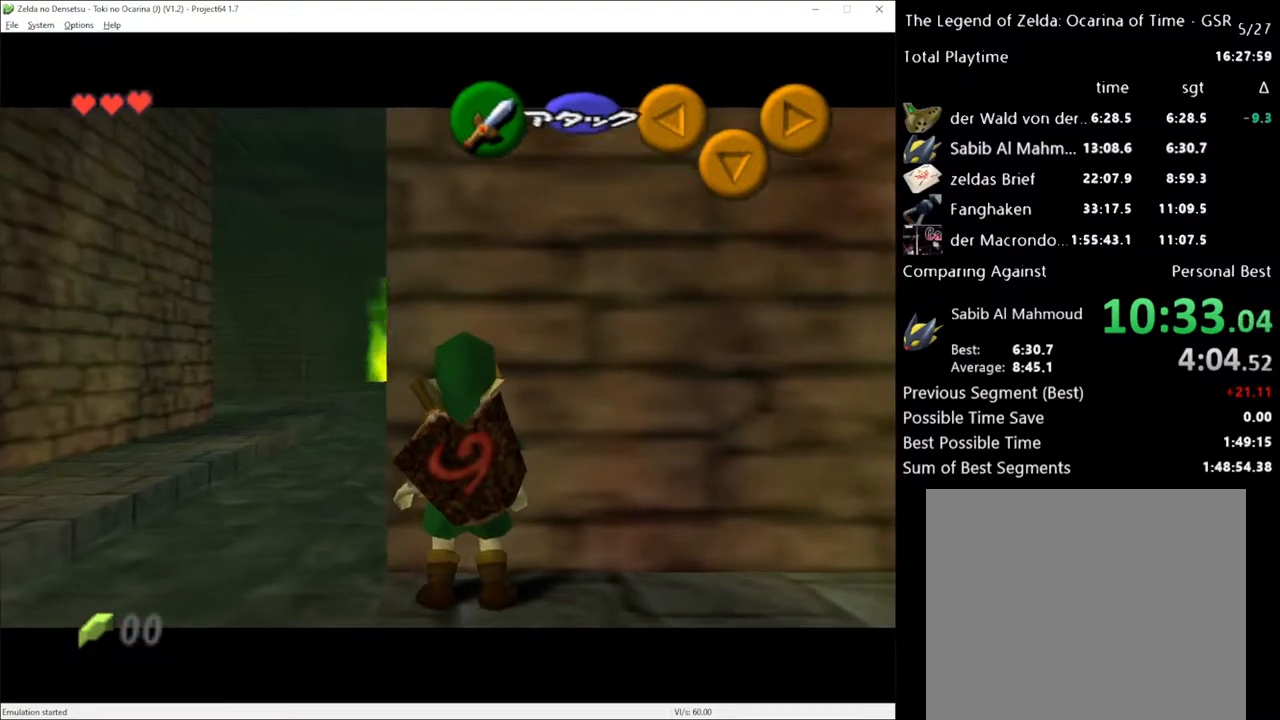
{"buttons": [], "left_stick": "center", "right_stick": "center", "events": [[50, "left_stick", "down"], [250, "left_stick", "center"]]}
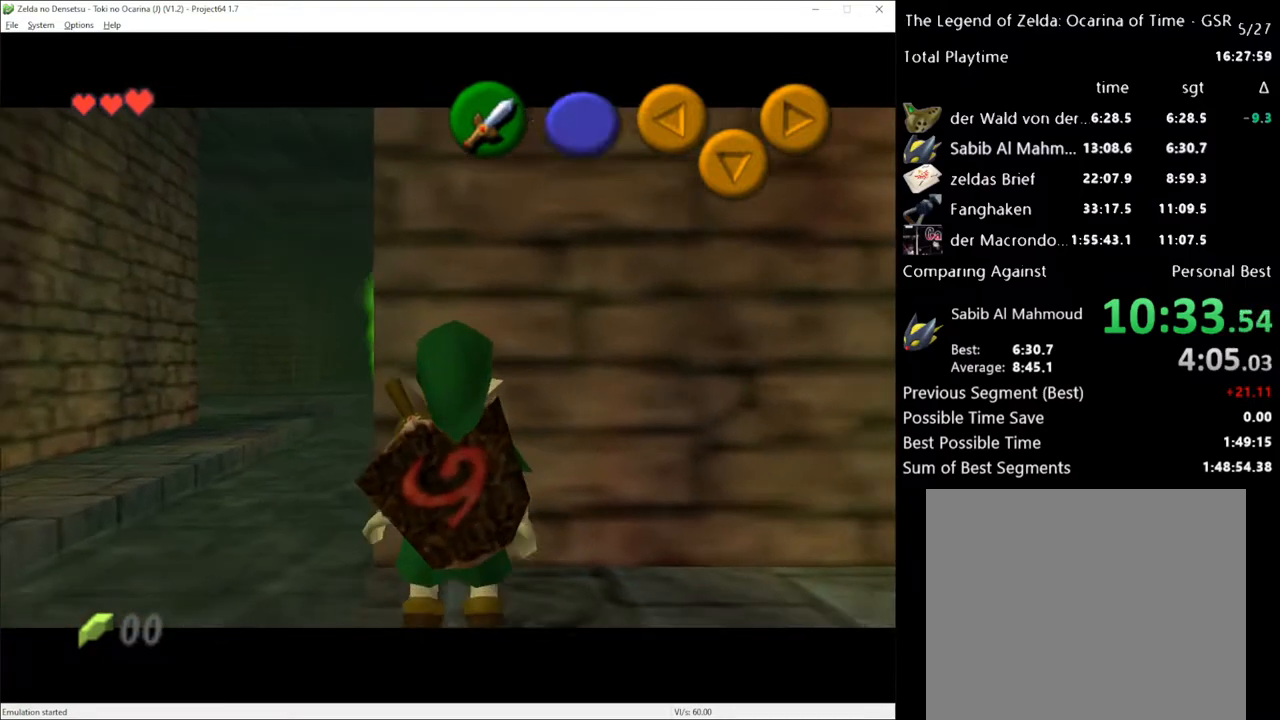
{"buttons": [], "left_stick": "center", "right_stick": "center", "events": [[250, "left_stick", "down"], [333, "left_stick", "center"]]}
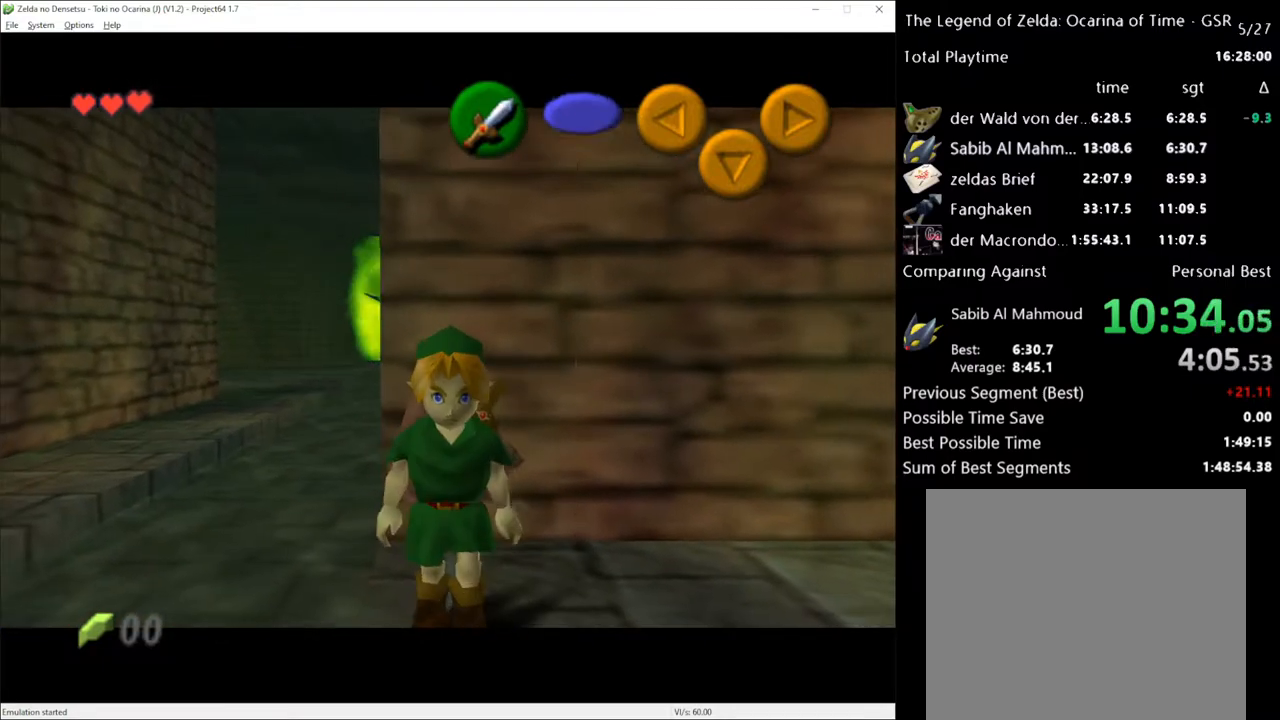
{"buttons": [], "left_stick": "center", "right_stick": "center", "events": [[150, "left_stick", "up"], [250, "left_stick", "center"]]}
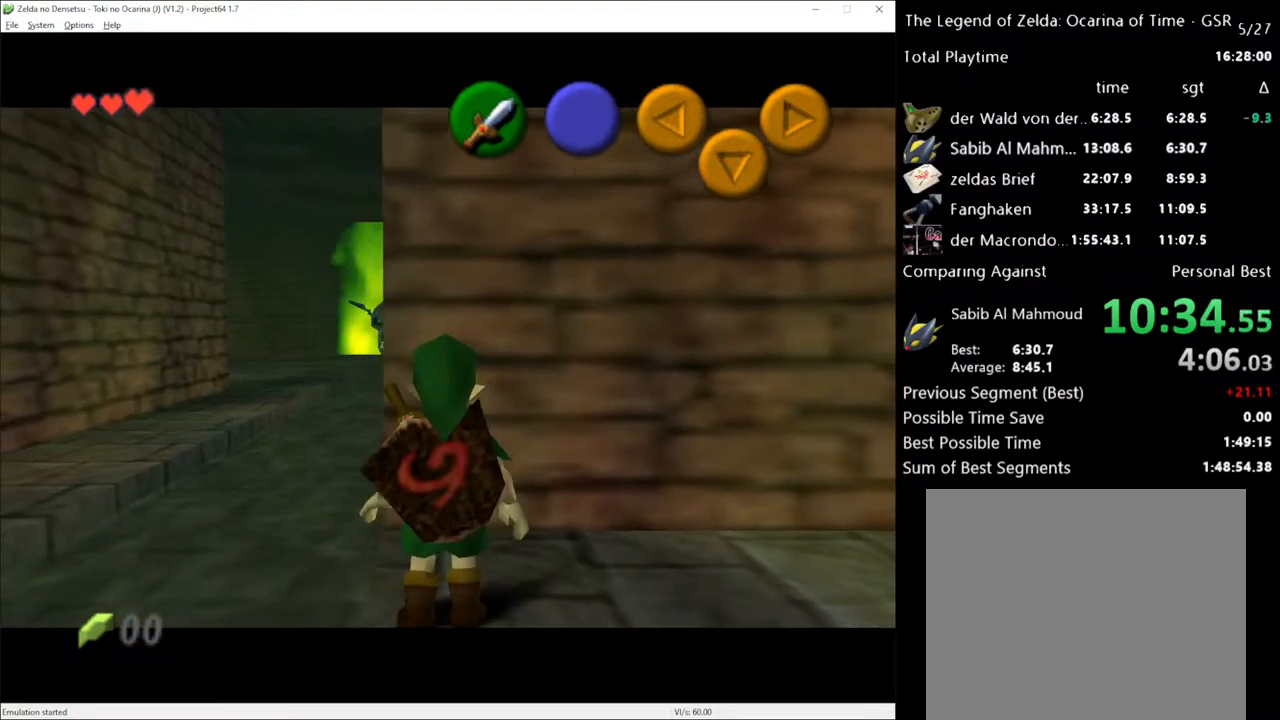
{"buttons": [], "left_stick": "center", "right_stick": "center", "events": [[333, "A", "down"], [400, "A", "up"]]}
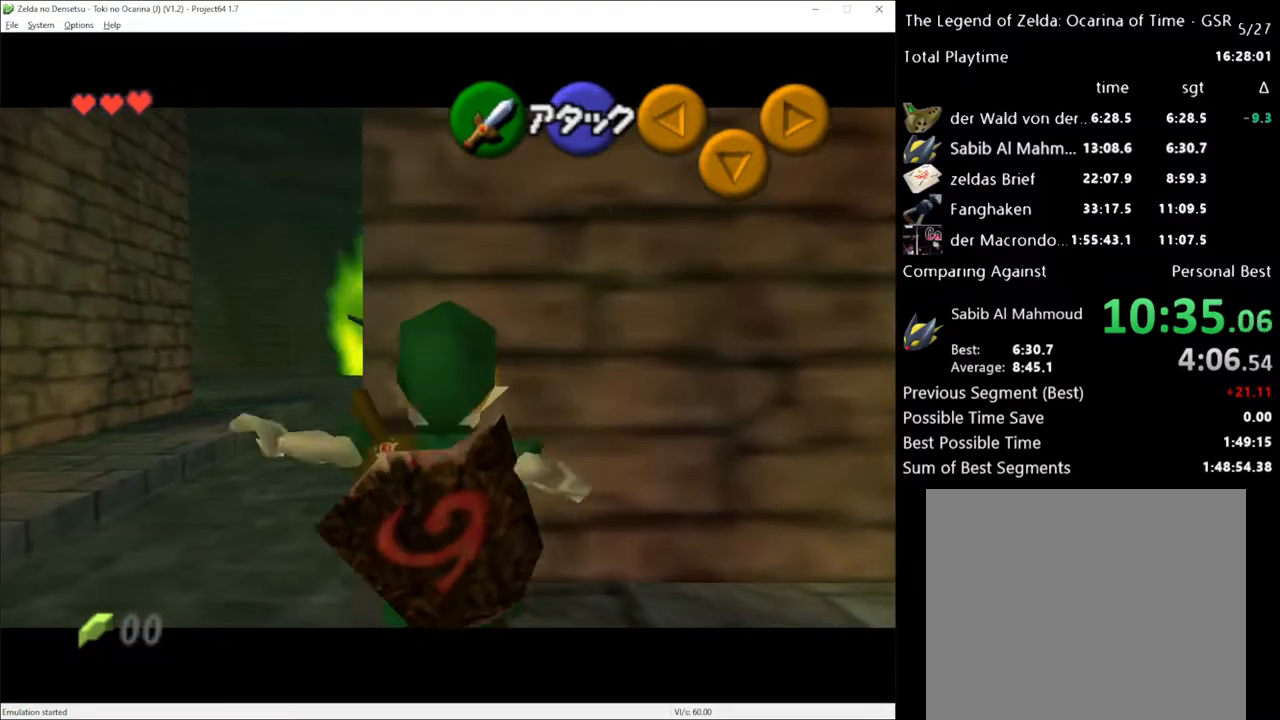
{"buttons": [], "left_stick": "center", "right_stick": "center", "events": []}
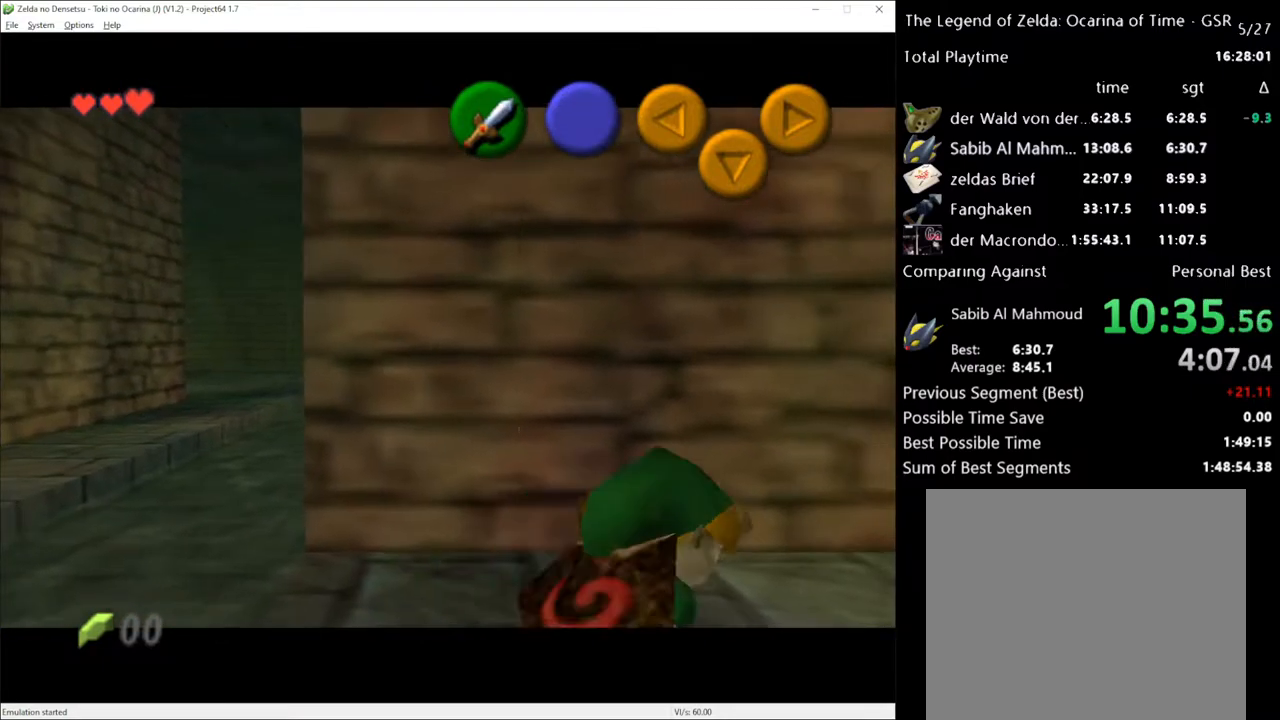
{"buttons": [], "left_stick": "center", "right_stick": "center", "events": []}